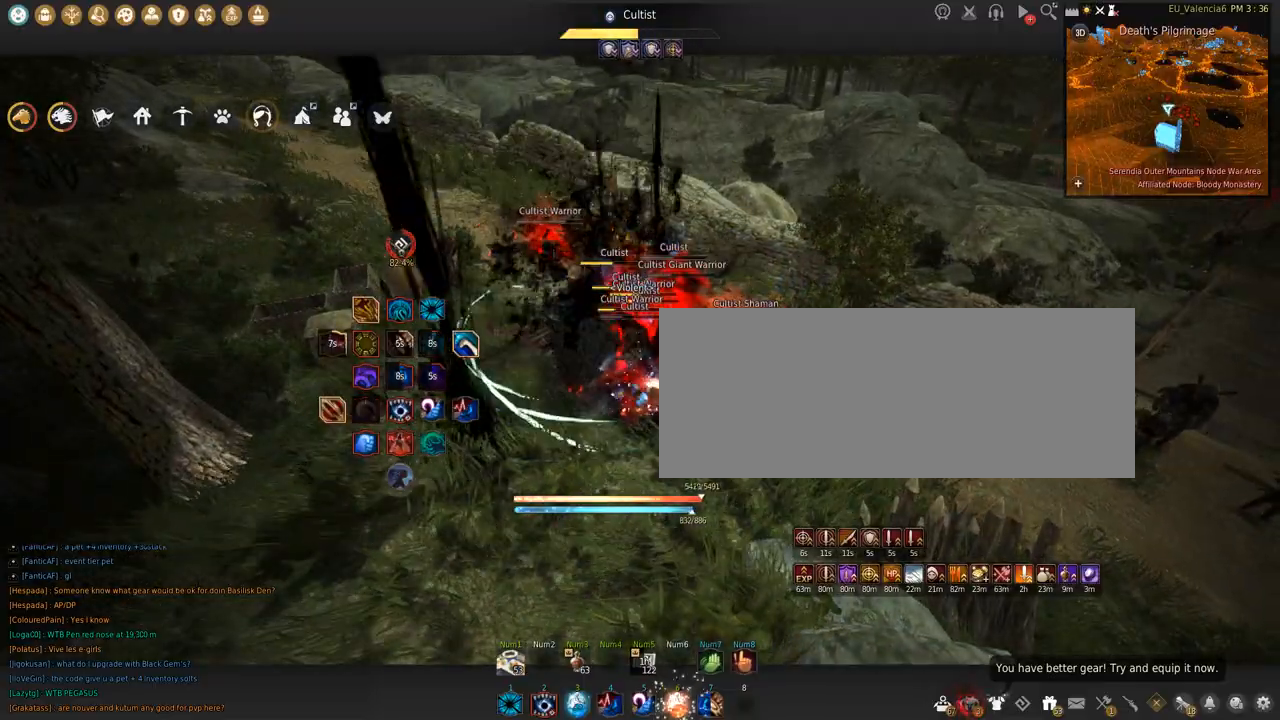
Gameplay with keyboard and mouse; each line is a JSON object with the keys and mouse buttons held at the frame after it. "events" lists presses ("down") and releases ("up") of "a", "c", "d", "e", "f", "q", "s", "shift", "space", "tab", "w", "x", "z", "mouse_left" and "mouse_right" between this image and that frame as [ms after this image, input, new state], when the widget could be followed in between. "mouse_left", "mouse_right" = the "left", "right" buttons of the "mouse" list. No other keys are recorded. Mouse movement is not recorded.
{"keys": ["shift"], "mouse": ["left"], "events": [[300, "mouse_right", "up"], [300, "s", "up"], [300, "shift", "down"], [334, "mouse_left", "down"]]}
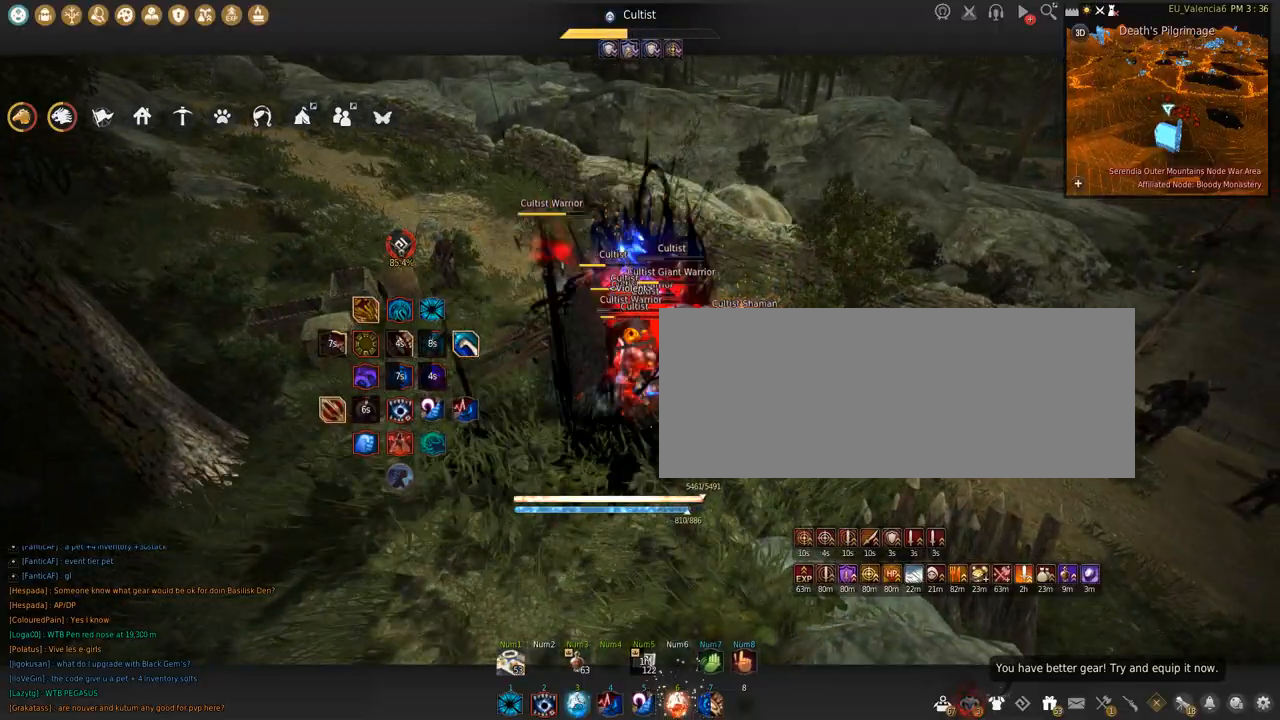
{"keys": ["shift", "space"], "mouse": ["left"], "events": [[300, "space", "down"]]}
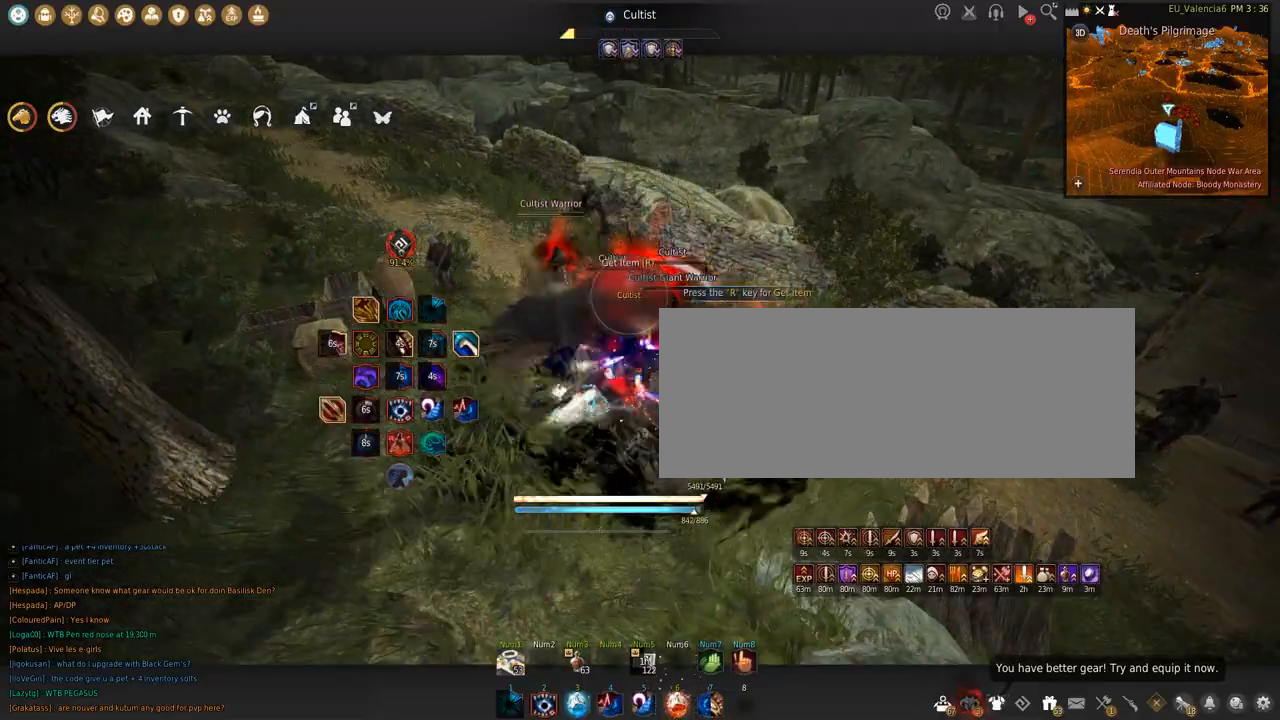
{"keys": [], "mouse": [], "events": [[100, "mouse_left", "up"], [100, "shift", "up"], [100, "space", "up"]]}
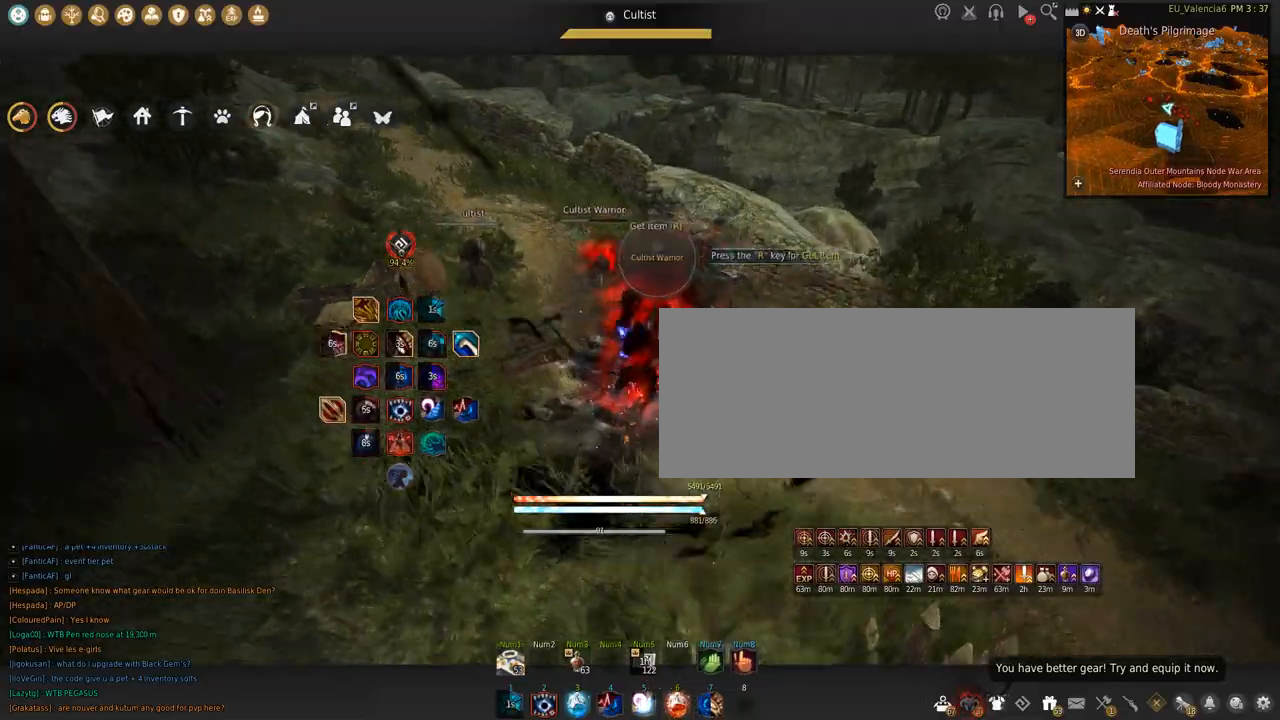
{"keys": ["s"], "mouse": [], "events": [[467, "s", "down"]]}
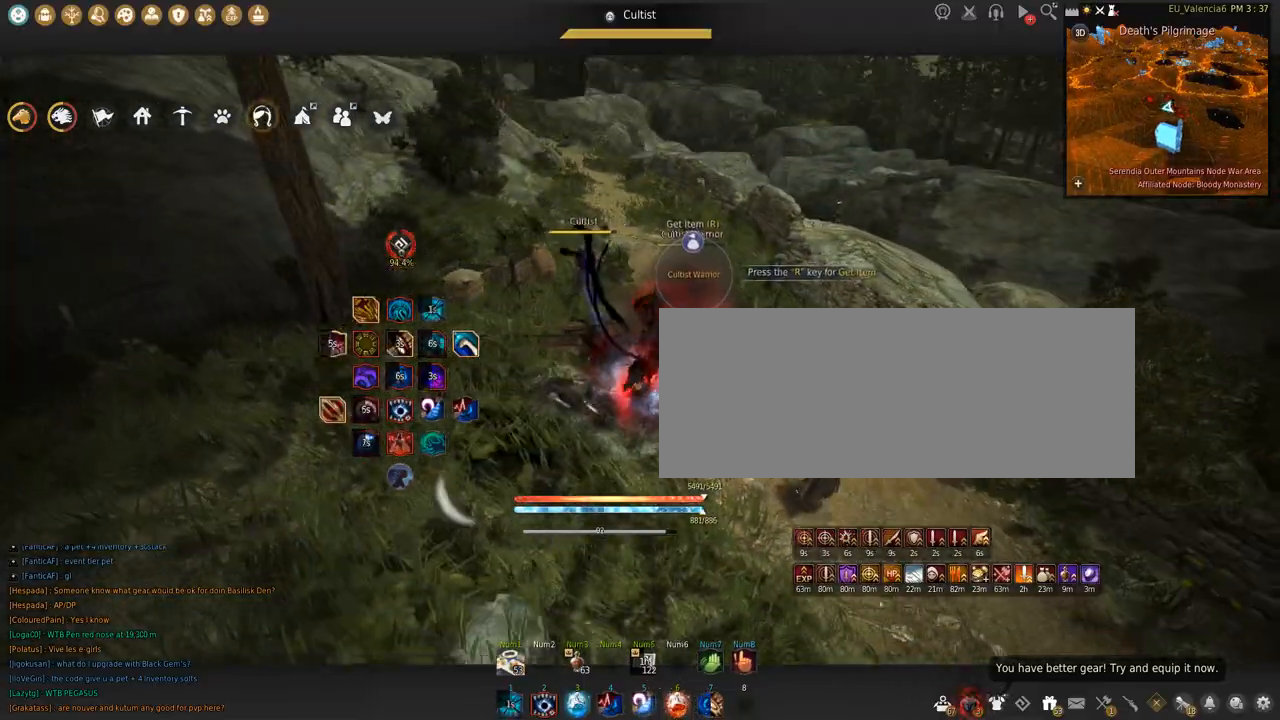
{"keys": ["shift"], "mouse": ["left"], "events": [[67, "mouse_left", "down"], [334, "s", "up"], [367, "shift", "down"]]}
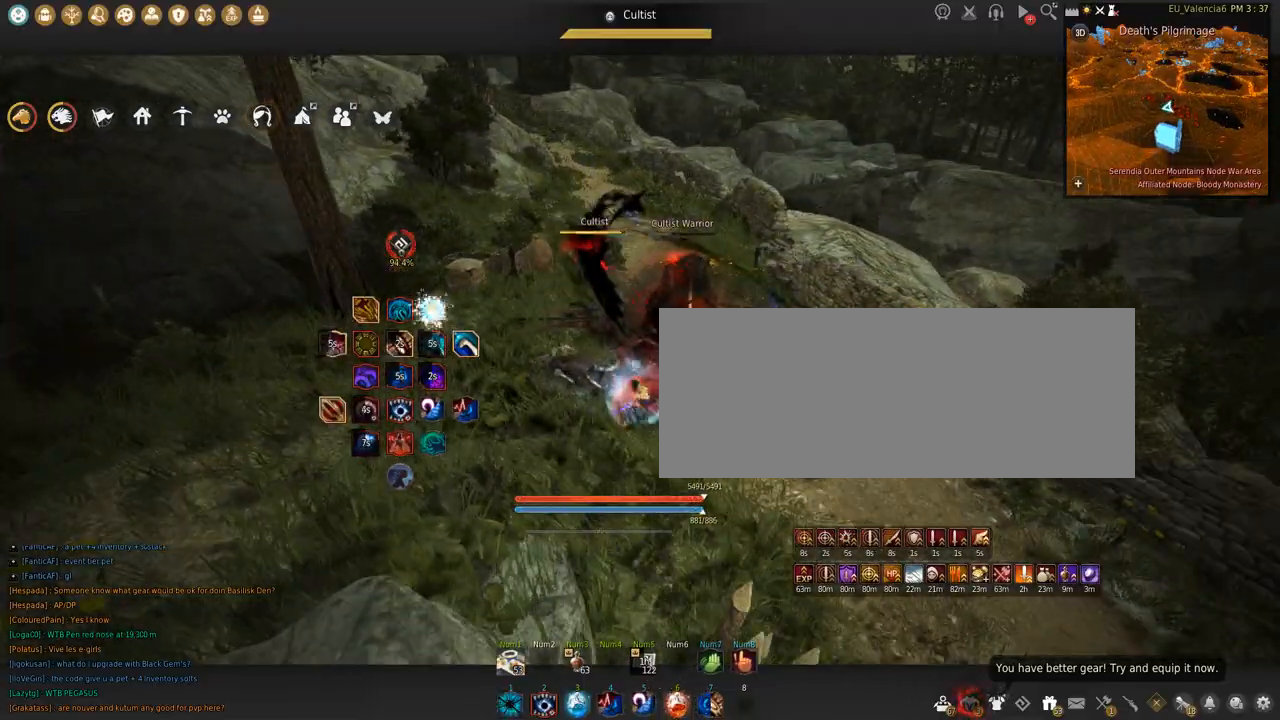
{"keys": ["shift", "space"], "mouse": ["left"], "events": [[467, "space", "down"]]}